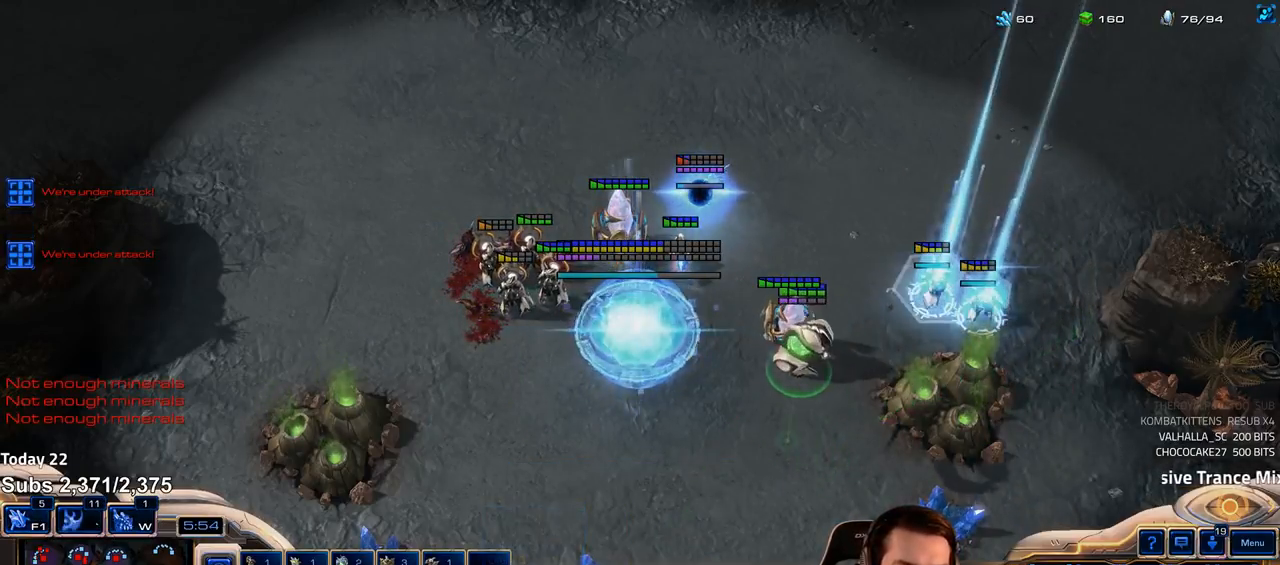
Gameplay with keyboard; each line is a JSON object with the keys held at the frame after it. "events" lists presses ("down") and releases ("up") of "1", "2", "3", "4", "5", "6", "a", "alt", "b", "c", "caps_lock", "ctrl", "d", "e", "escape", "f", "f1", "f2", "f3", "f4", "f5", "f6", "g", "q", "r", "s", "shift", "space", "super", "t", "tab", "tilde", "v", "w", "x" and "z" between this image and that frame as [ms after this image, input, new state], when the widget could be followed in between. No other keys are recorded. Mouse input is not recorded.
{"keys": []}
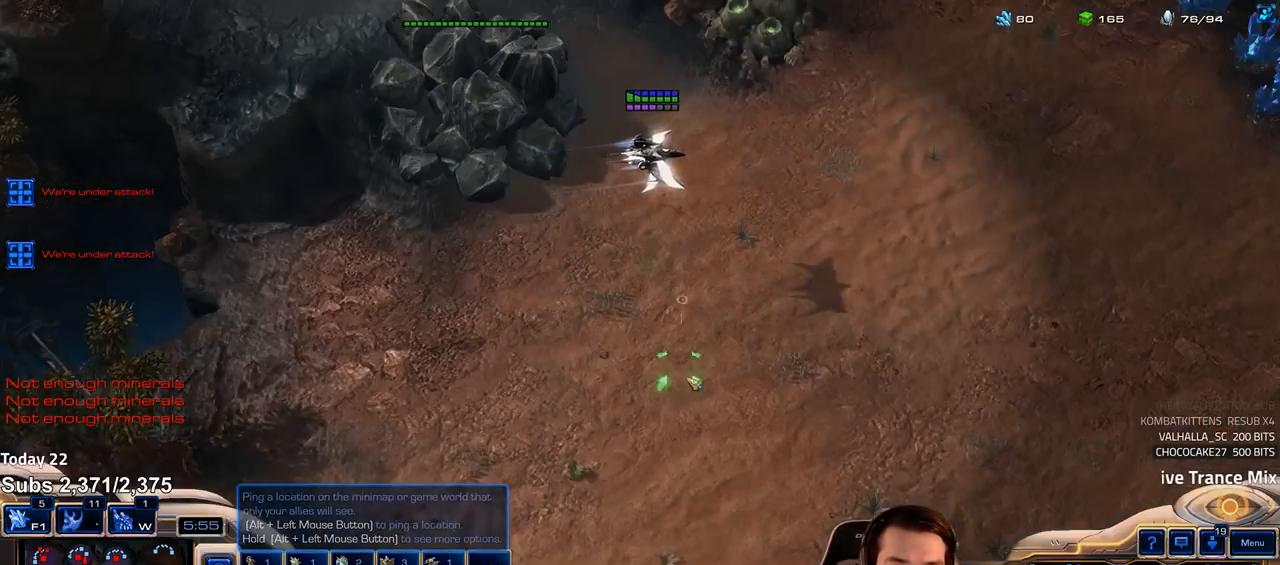
{"keys": ["f2", "f4"], "events": [[450, "f2", "down"], [483, "f4", "down"]]}
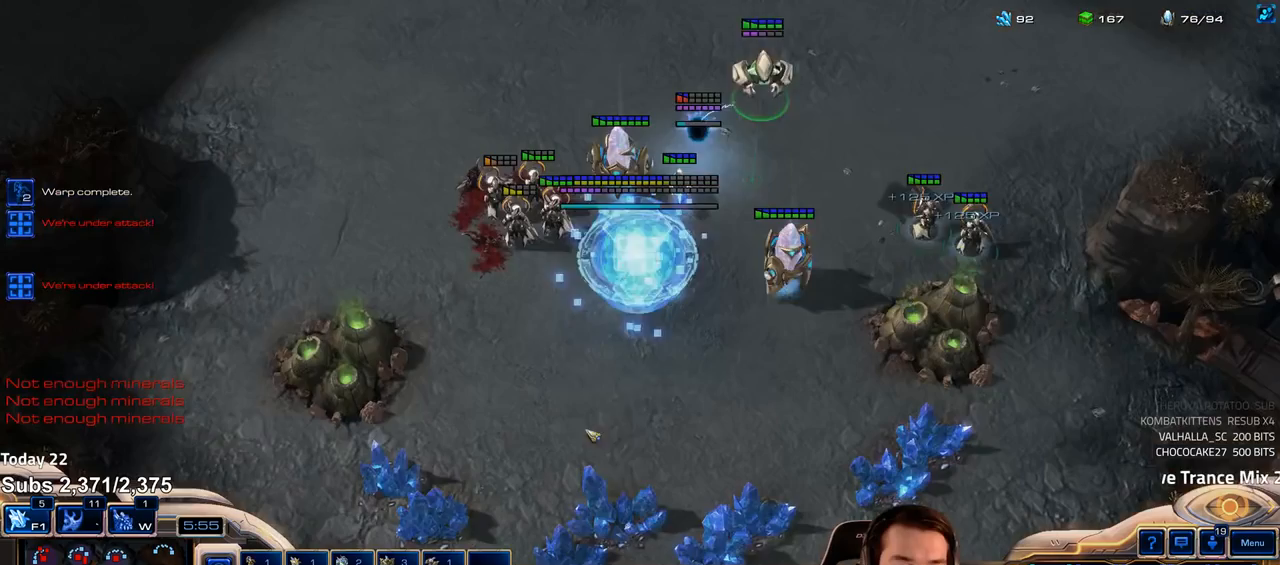
{"keys": [], "events": [[33, "f2", "up"], [33, "f4", "up"], [133, "4", "down"], [183, "4", "up"], [283, "4", "down"], [300, "4", "up"], [367, "e", "down"], [450, "e", "up"]]}
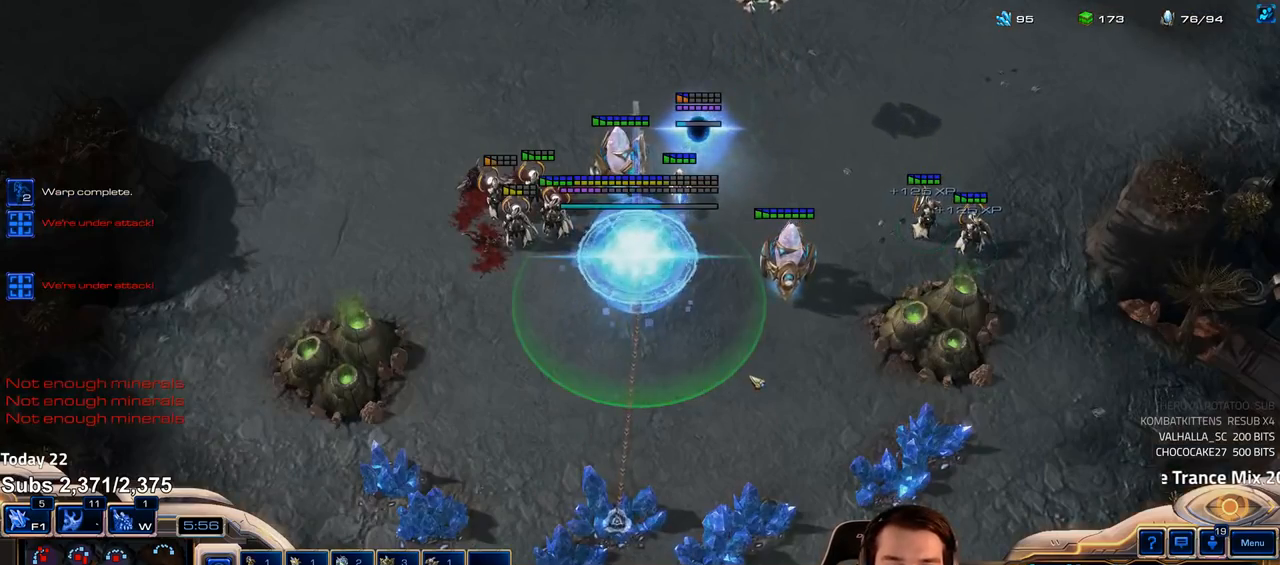
{"keys": [], "events": []}
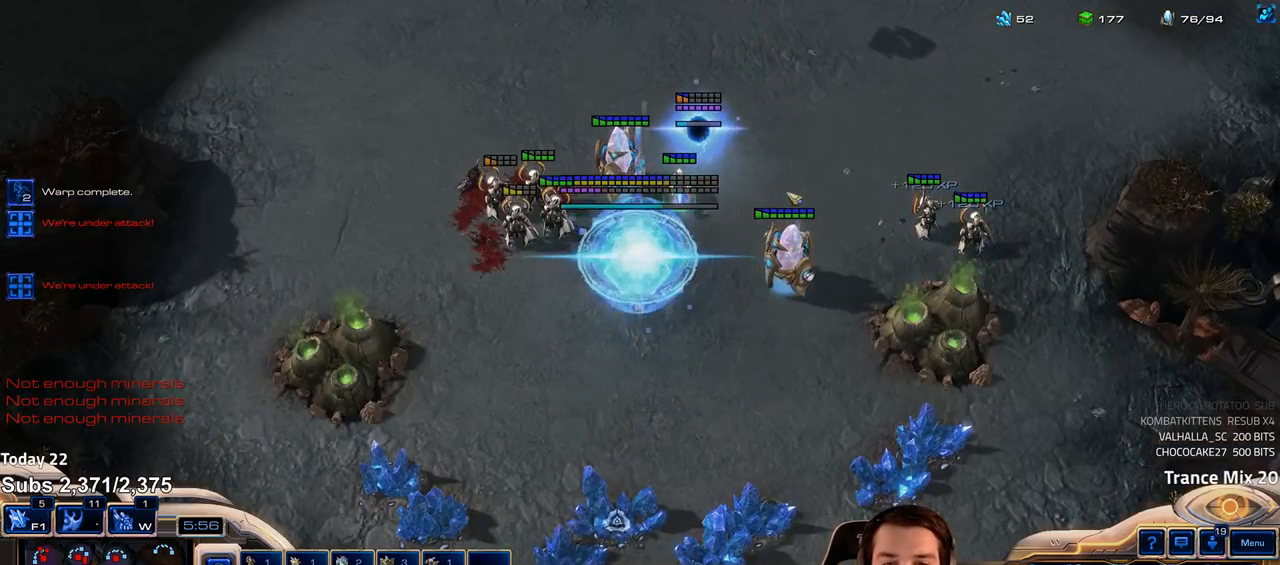
{"keys": [], "events": []}
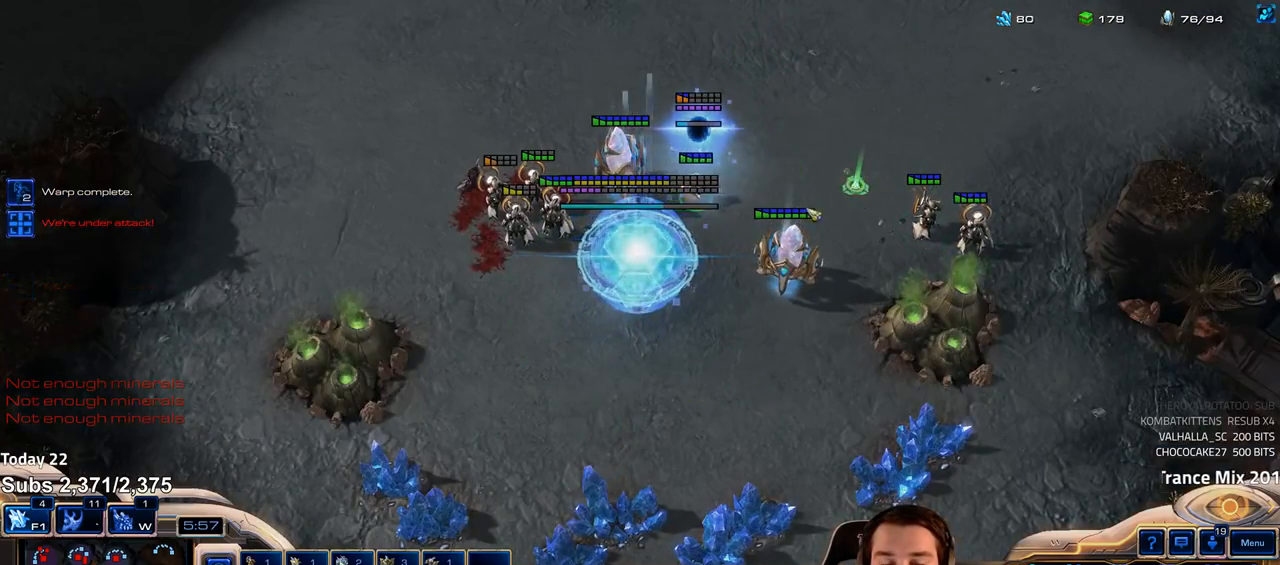
{"keys": [], "events": [[33, "f3", "down"], [100, "f3", "up"], [250, "4", "down"], [317, "4", "up"]]}
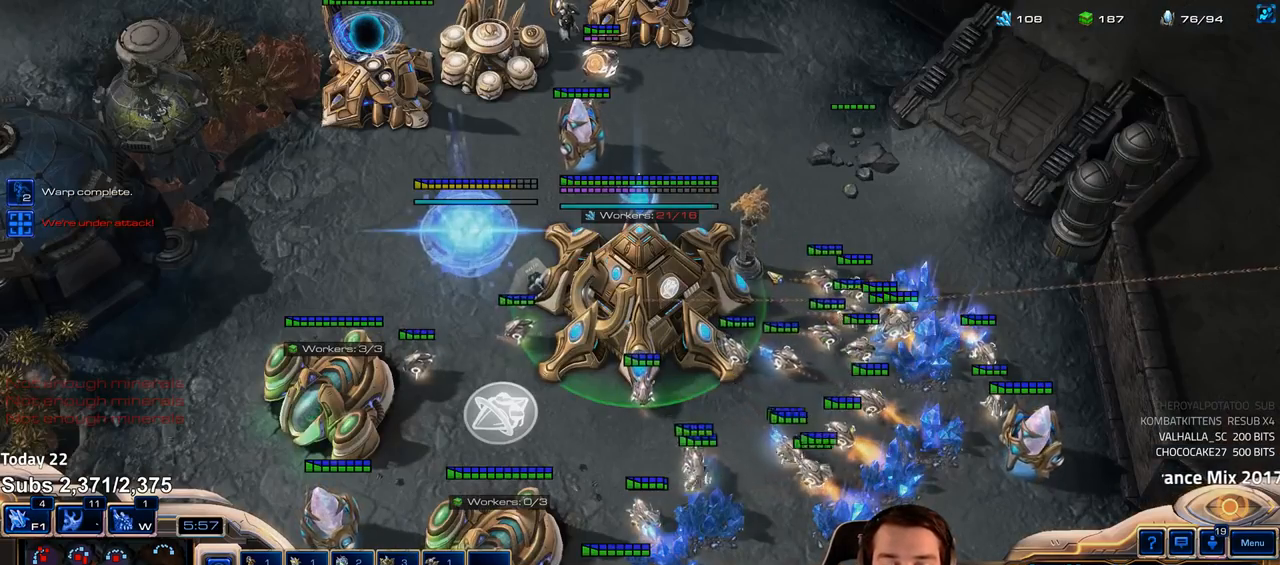
{"keys": [], "events": []}
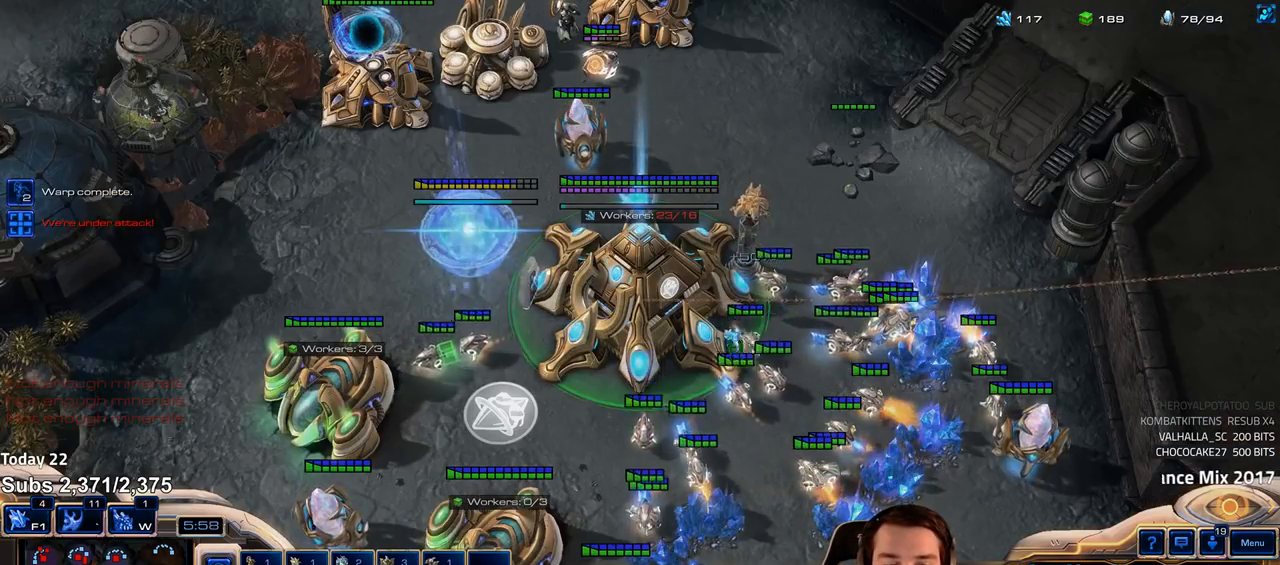
{"keys": ["f2"], "events": [[483, "f2", "down"]]}
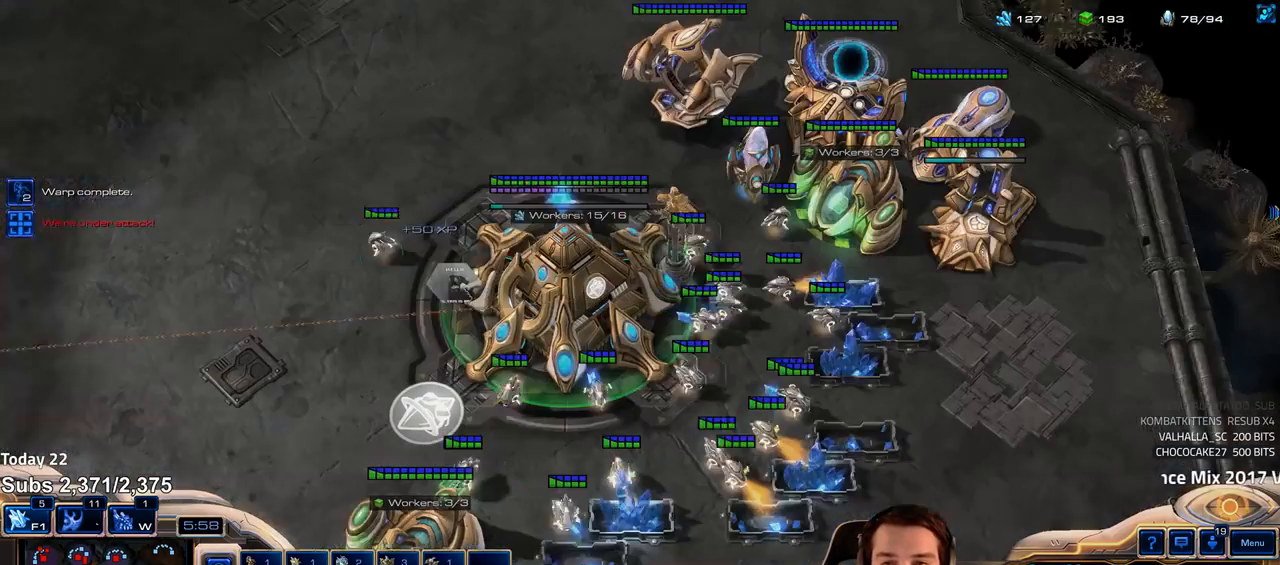
{"keys": [], "events": [[50, "f2", "up"]]}
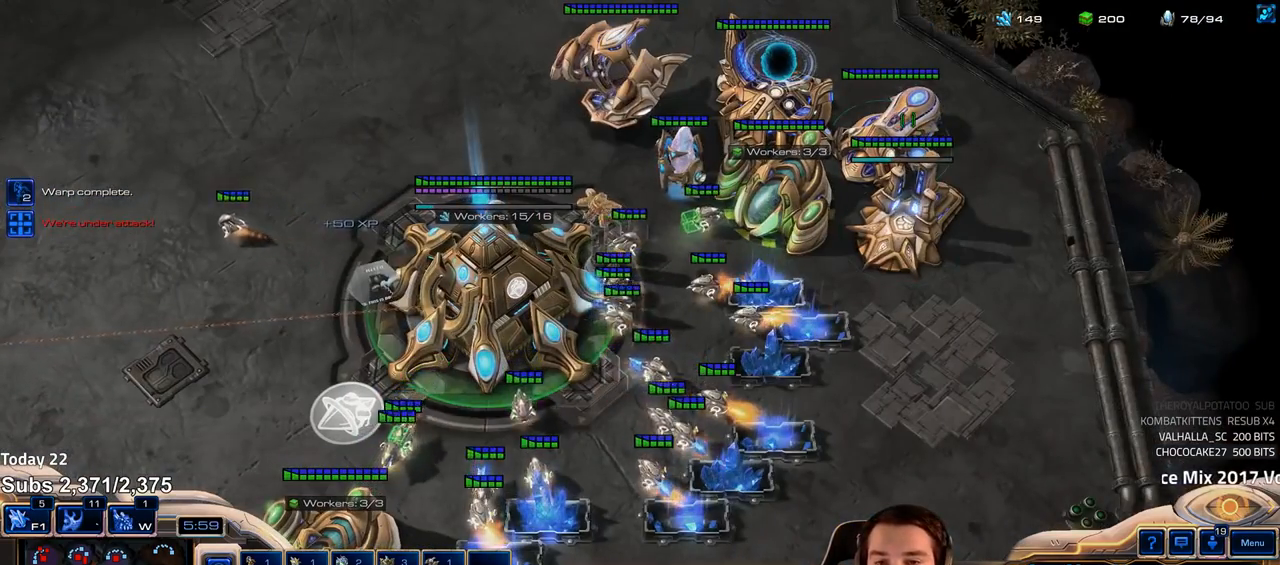
{"keys": ["c"], "events": [[133, "g", "down"], [200, "g", "up"], [333, "4", "down"], [367, "4", "up"], [467, "c", "down"]]}
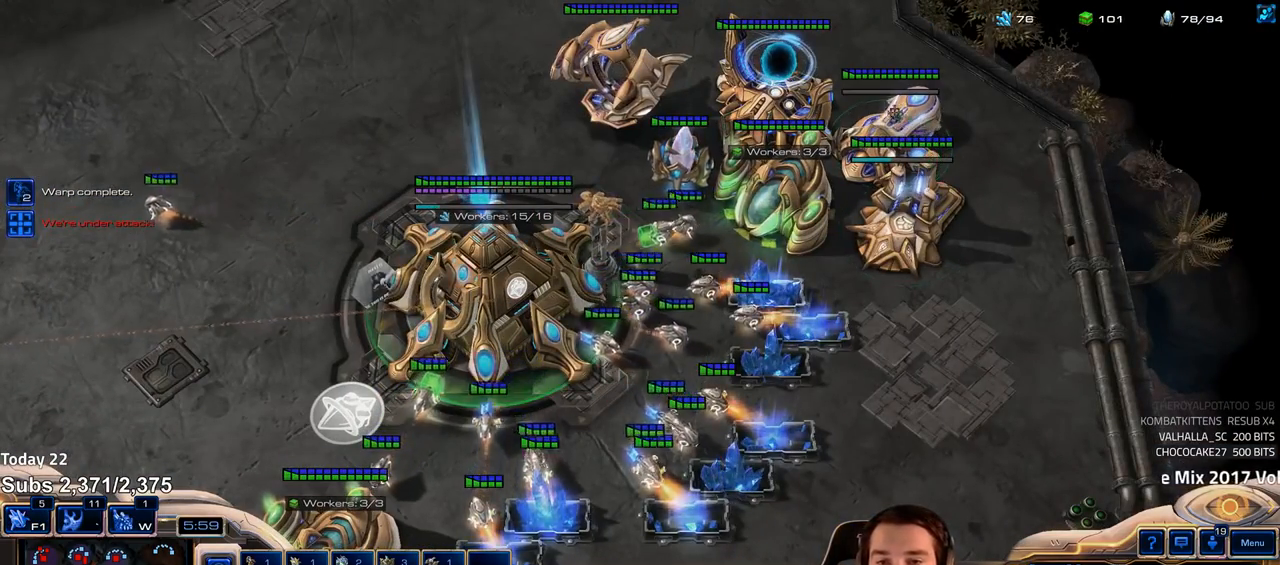
{"keys": [], "events": [[17, "c", "up"], [217, "4", "down"], [250, "4", "up"], [350, "4", "down"], [400, "4", "up"]]}
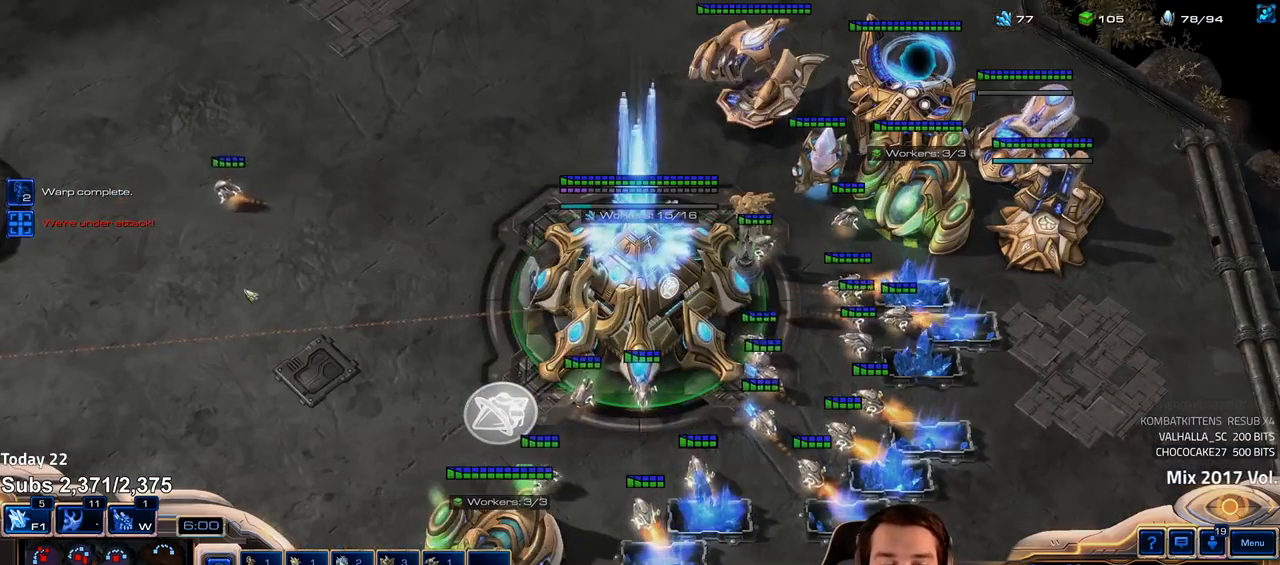
{"keys": [], "events": []}
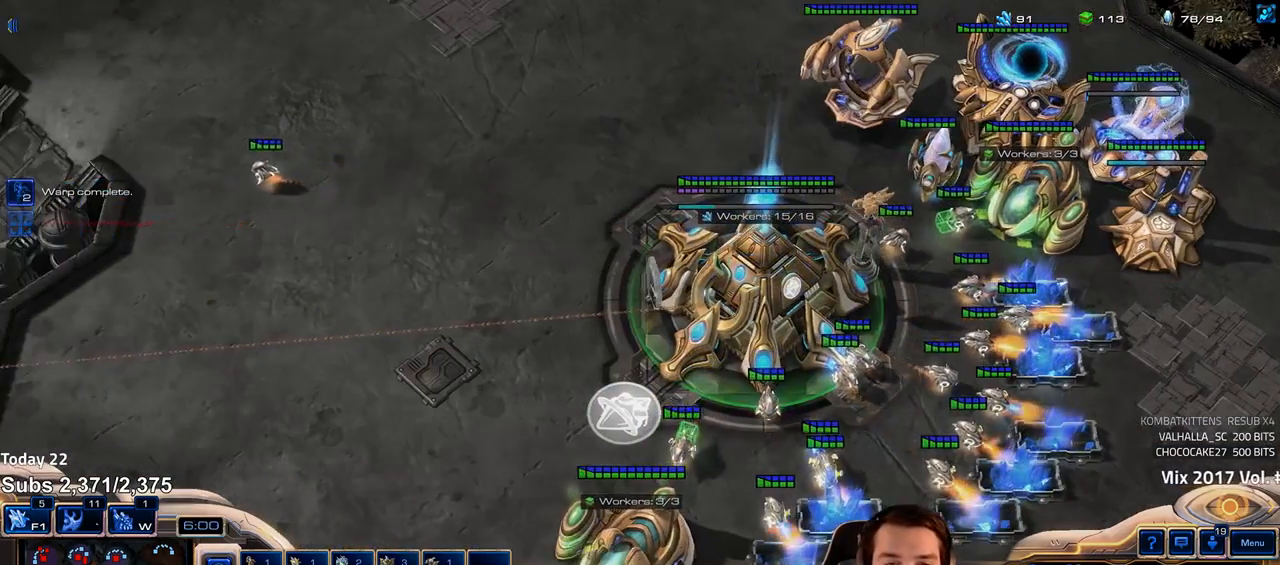
{"keys": [], "events": []}
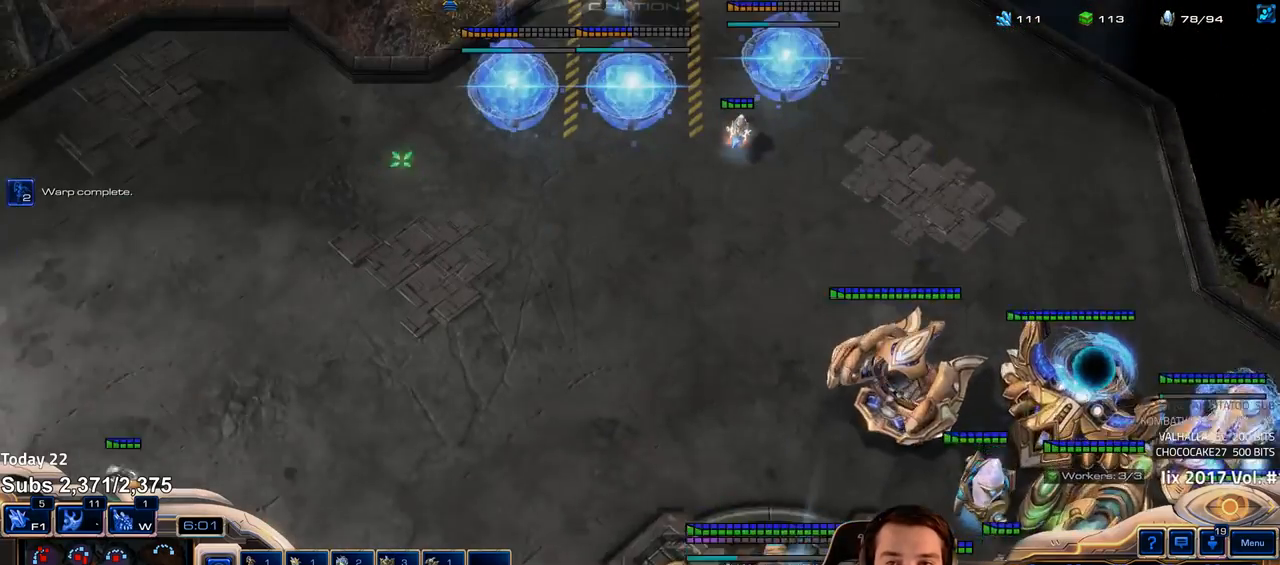
{"keys": [], "events": []}
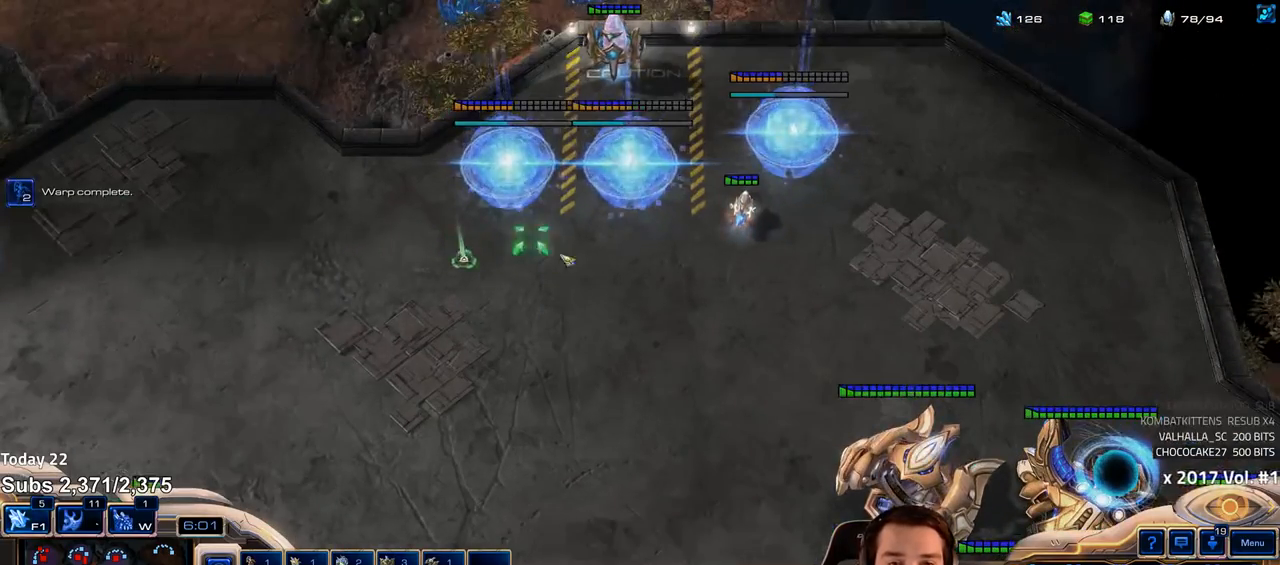
{"keys": ["shift"], "events": [[417, "shift", "down"]]}
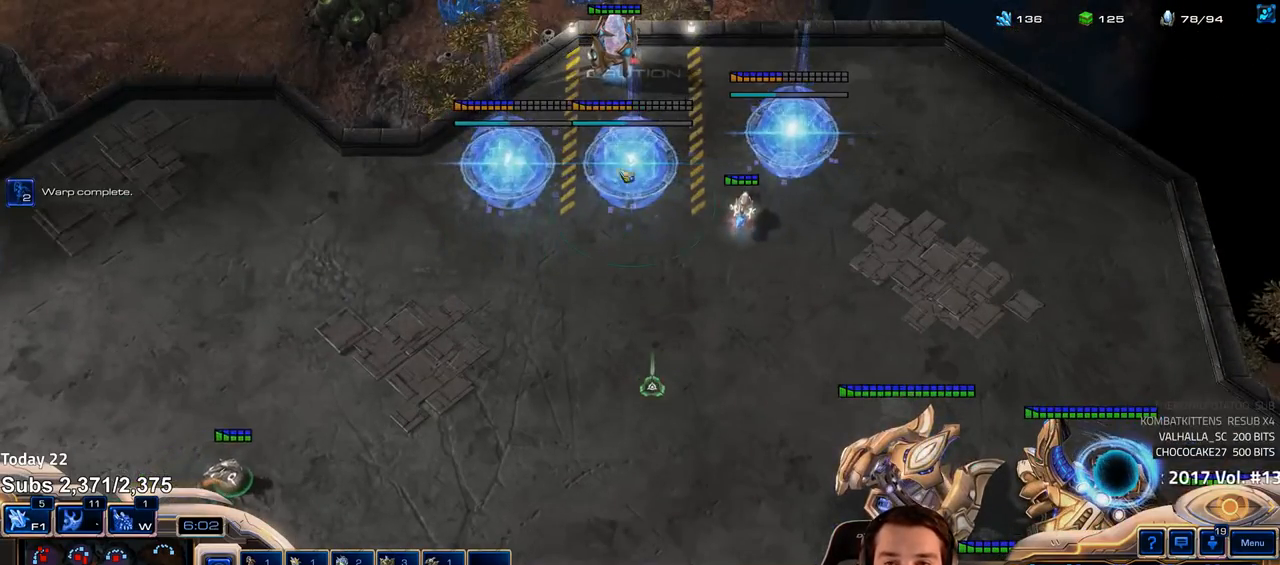
{"keys": [], "events": [[233, "shift", "up"]]}
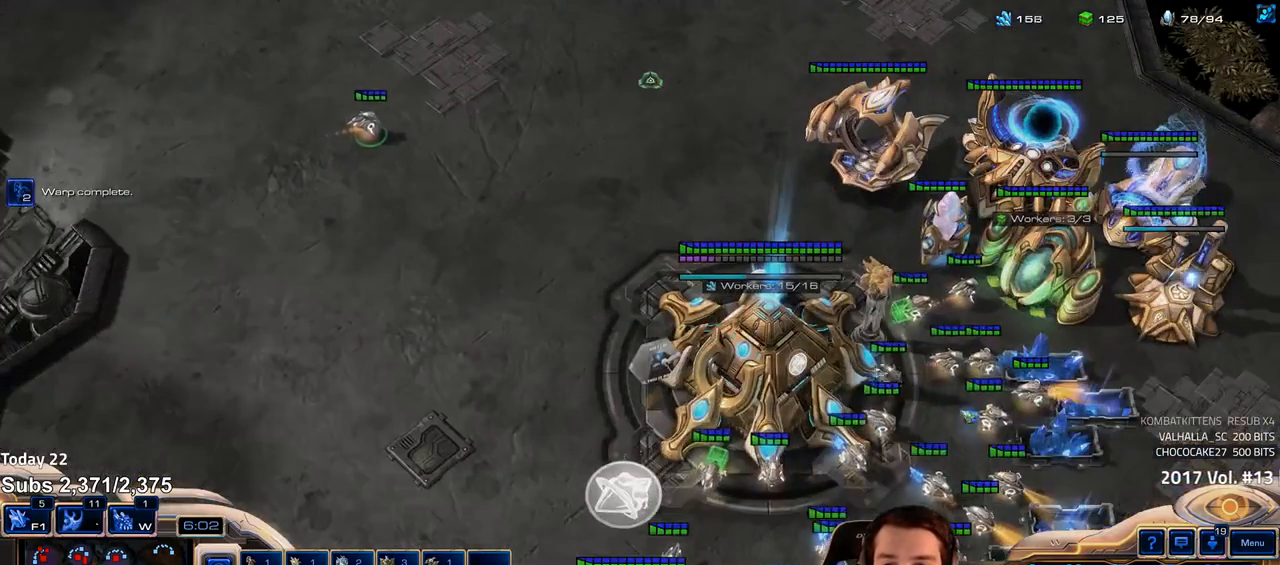
{"keys": [], "events": [[117, "b", "down"], [183, "b", "up"], [267, "g", "down"], [333, "g", "up"]]}
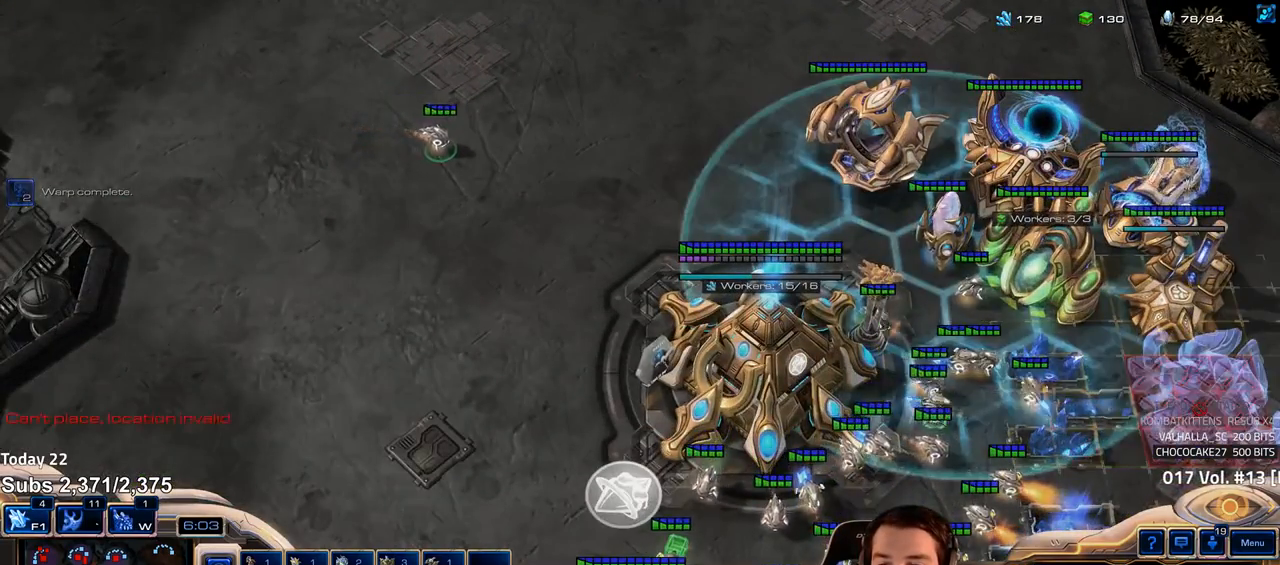
{"keys": [], "events": []}
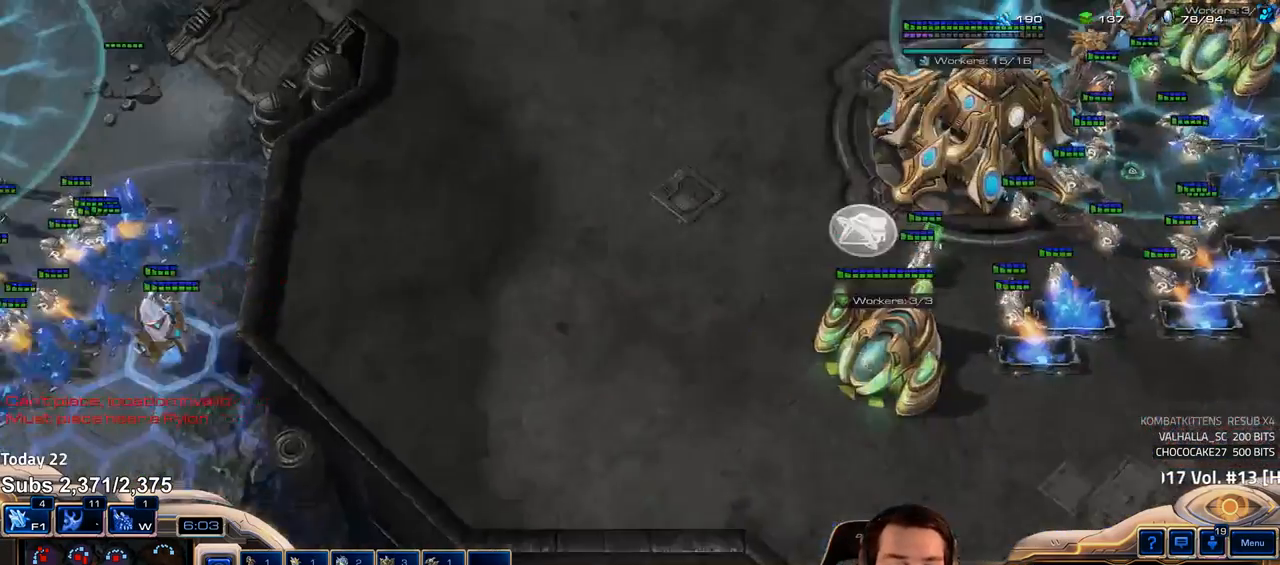
{"keys": [], "events": []}
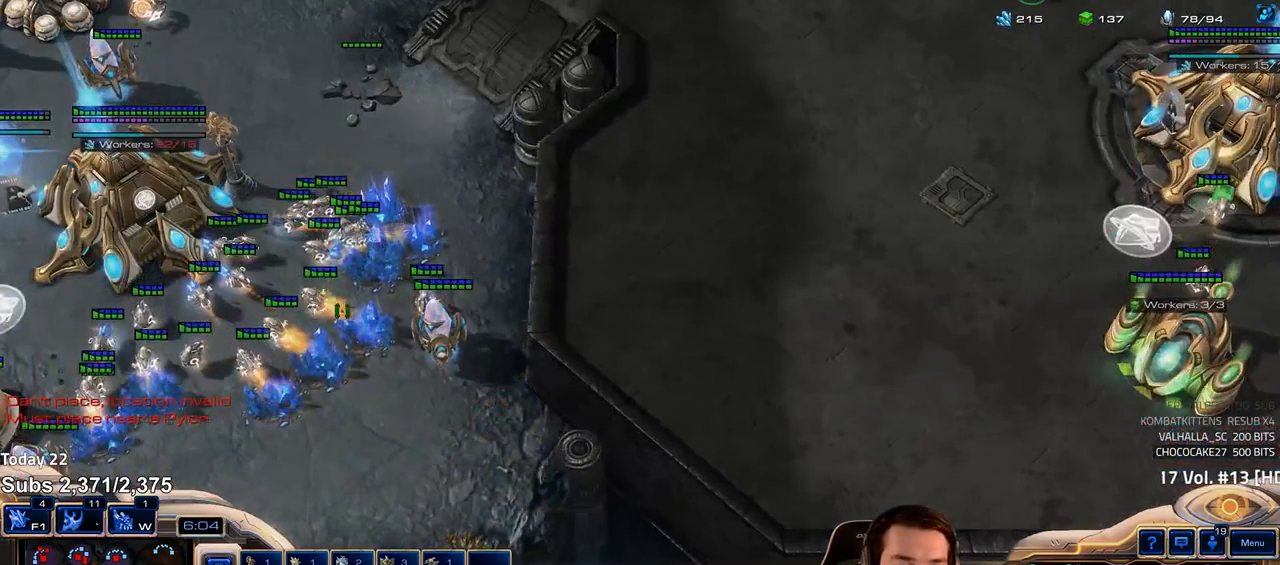
{"keys": [], "events": []}
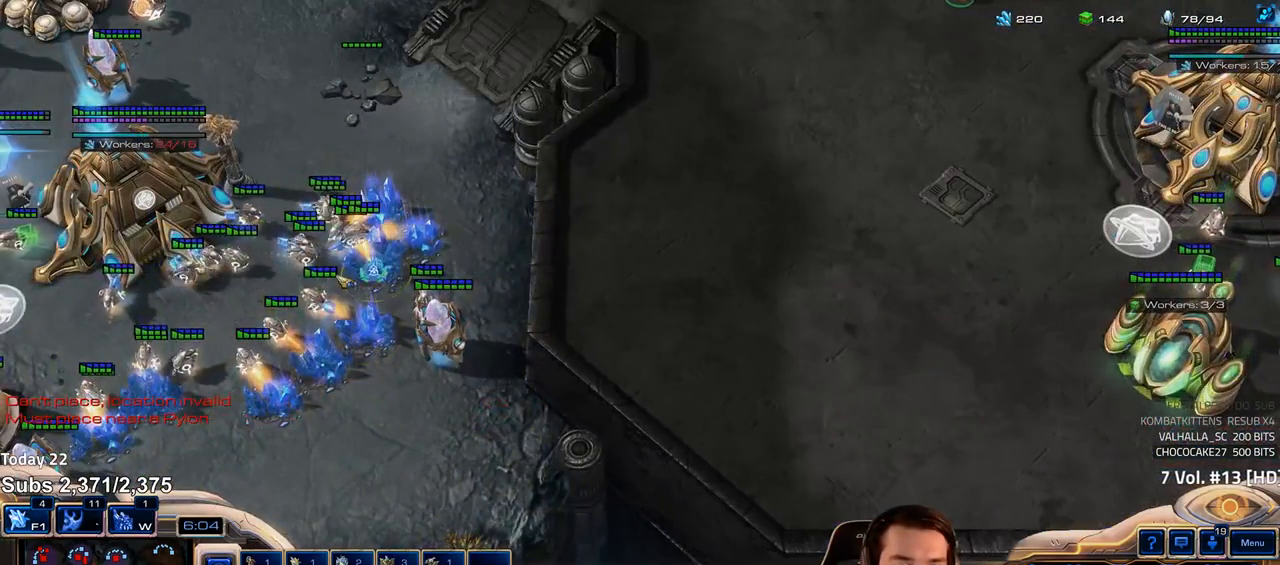
{"keys": [], "events": []}
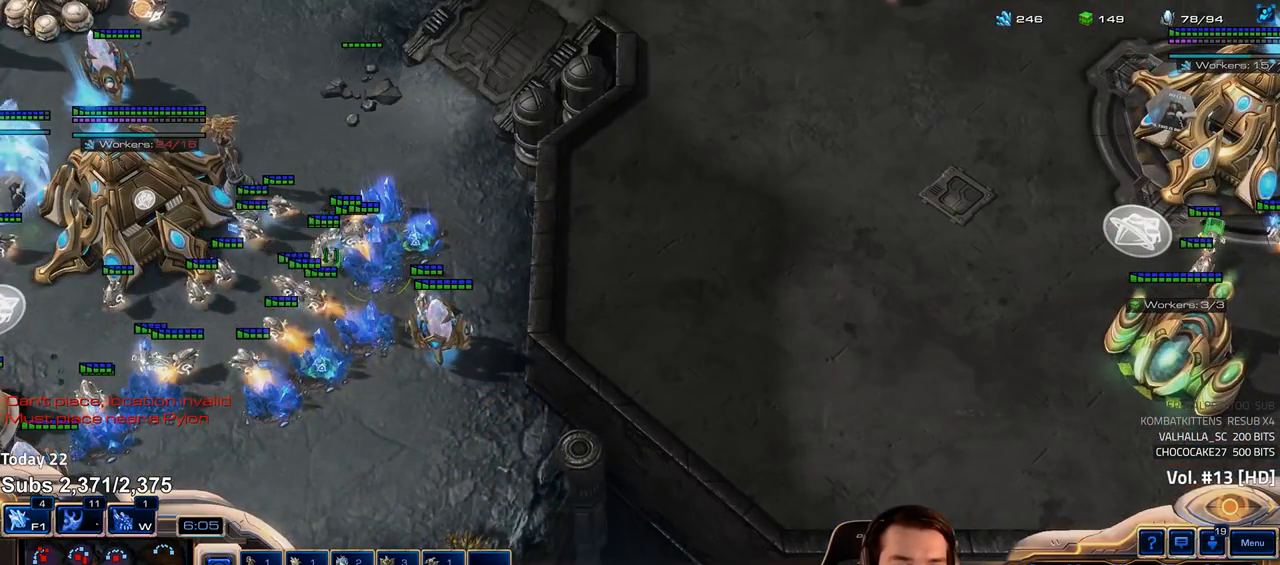
{"keys": [], "events": [[67, "b", "down"], [133, "b", "up"], [217, "g", "down"], [283, "g", "up"]]}
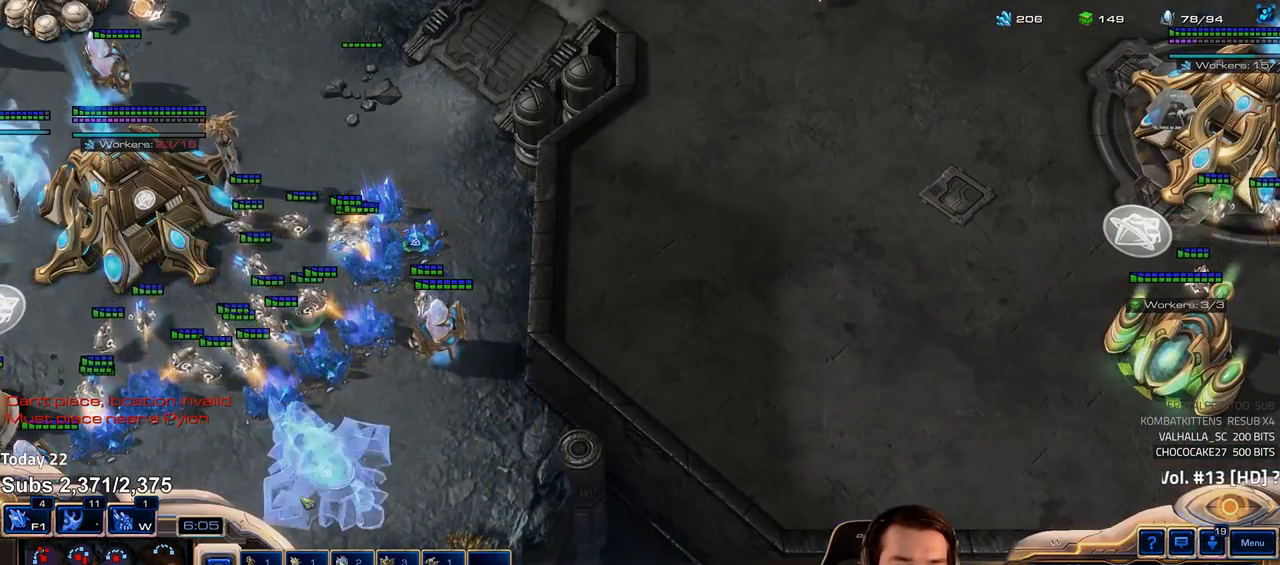
{"keys": ["shift"], "events": [[83, "b", "down"], [167, "b", "up"], [250, "shift", "down"], [267, "g", "down"], [333, "g", "up"], [400, "g", "down"], [483, "g", "up"]]}
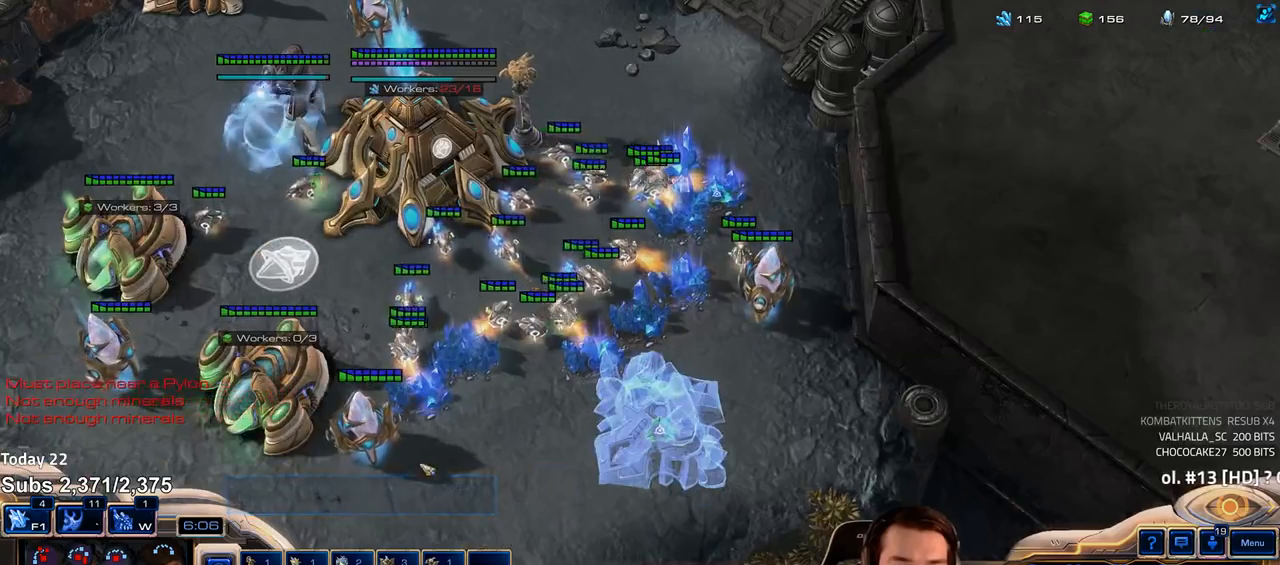
{"keys": ["shift"], "events": [[83, "g", "down"], [133, "g", "up"], [217, "g", "down"], [300, "g", "up"], [367, "g", "down"], [433, "g", "up"]]}
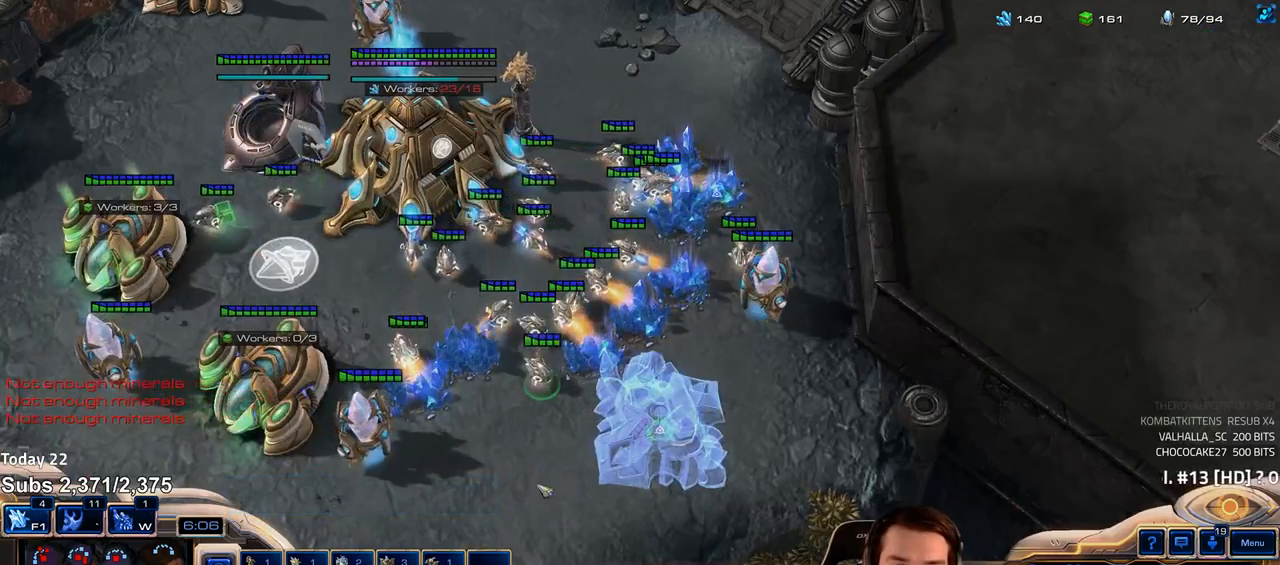
{"keys": ["shift"], "events": [[17, "g", "down"], [83, "g", "up"], [167, "g", "down"], [233, "g", "up"], [317, "g", "down"], [383, "g", "up"]]}
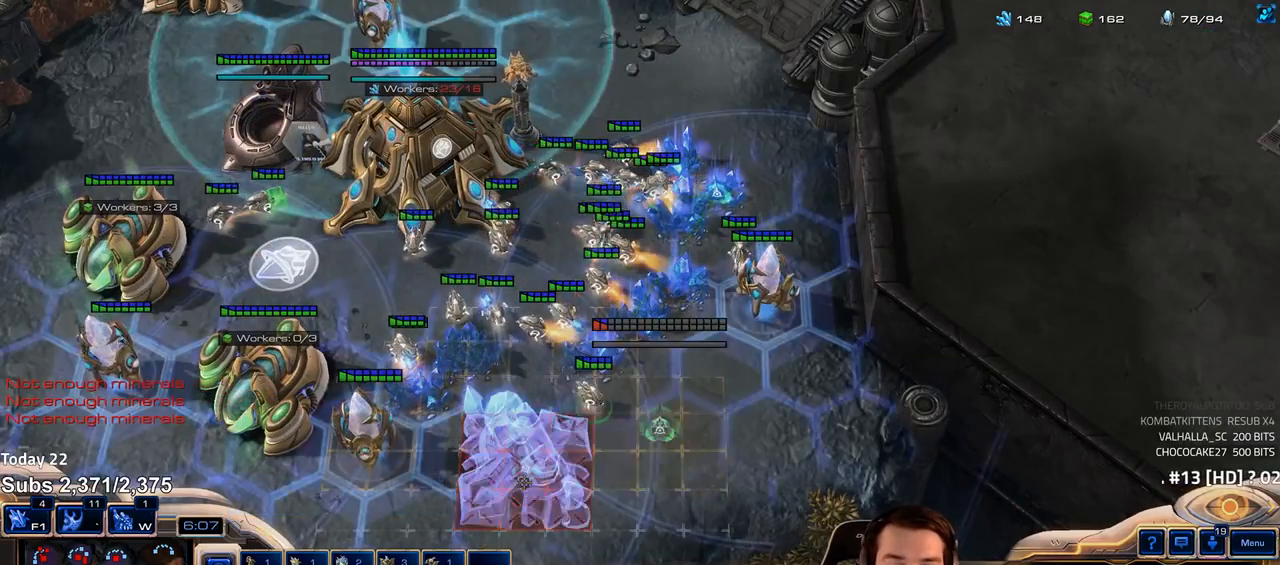
{"keys": [], "events": [[33, "shift", "up"], [150, "shift", "down"], [450, "shift", "up"]]}
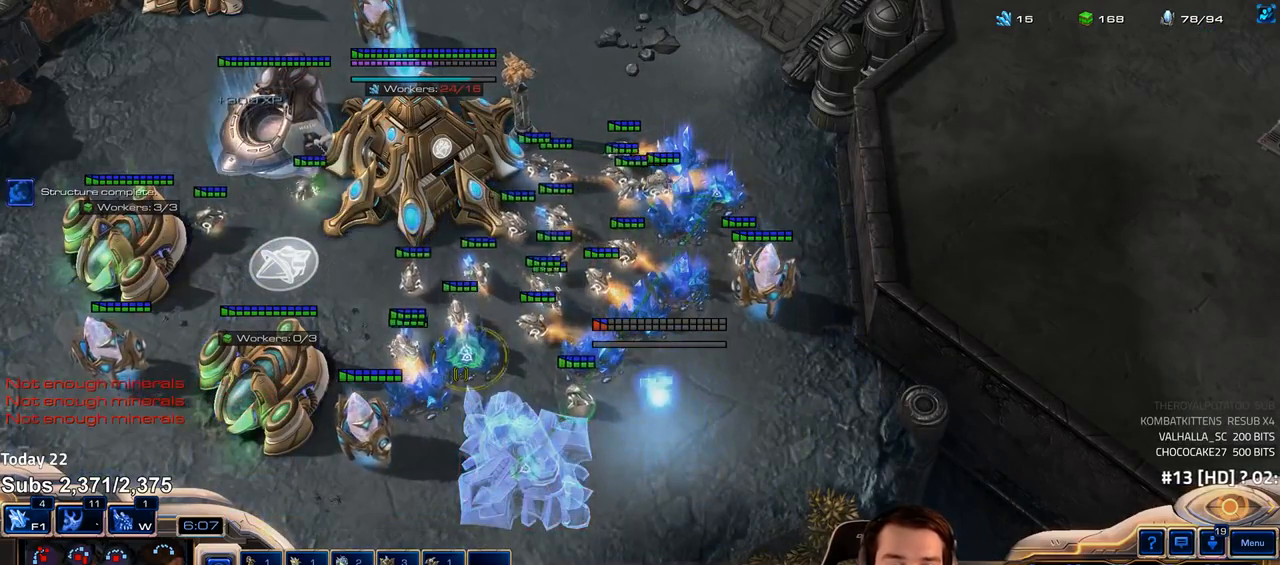
{"keys": [], "events": [[83, "ctrl", "down"], [150, "f1", "down"], [233, "ctrl", "up"], [250, "f1", "up"], [400, "f4", "down"], [483, "f4", "up"]]}
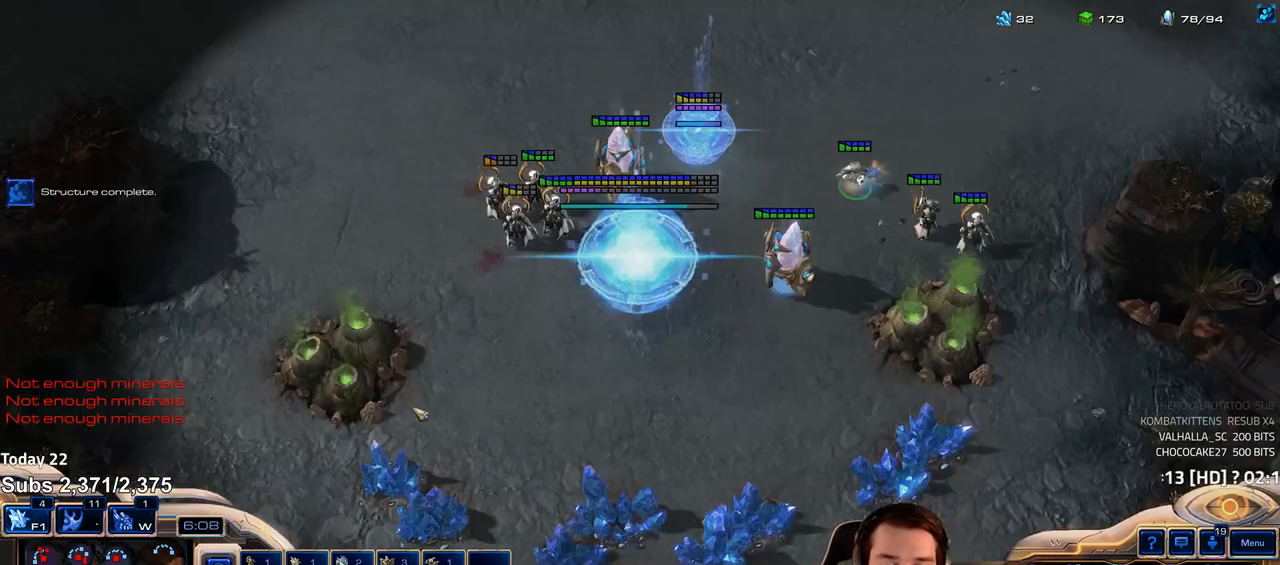
{"keys": [], "events": []}